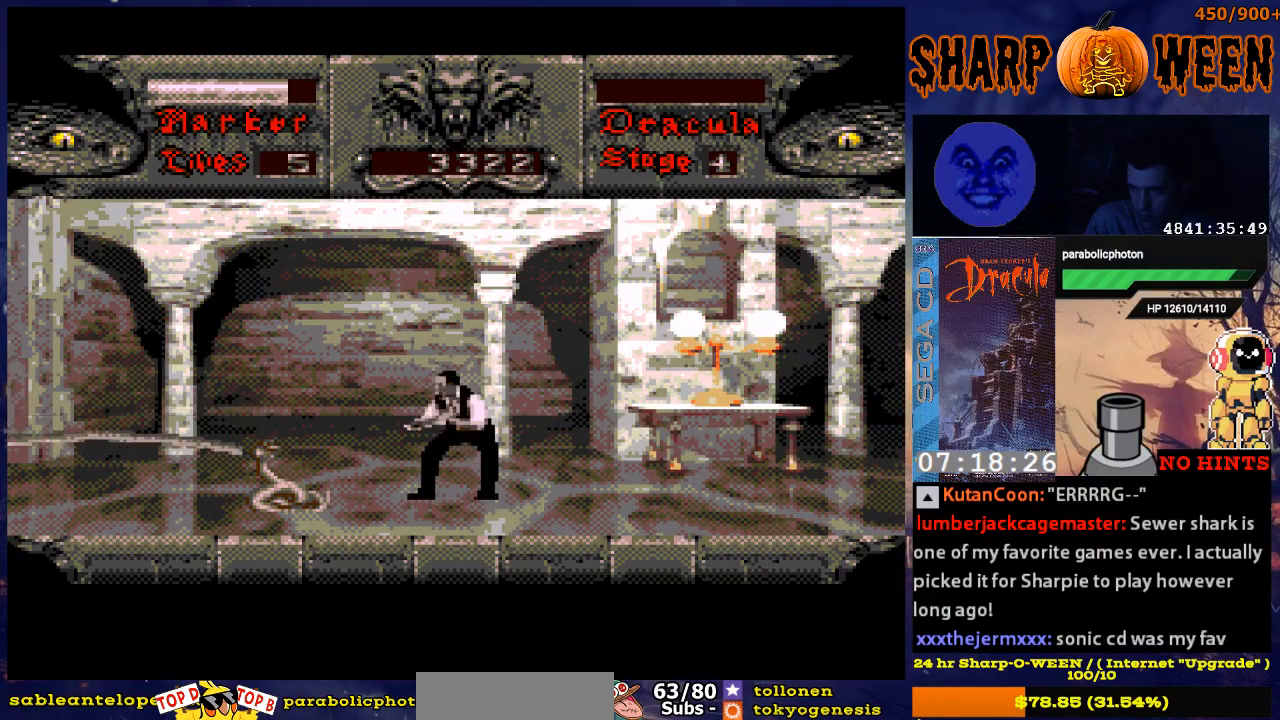
Gameplay with a controller (Xbox layout); each line is a JSON object with the inputs held at the frame after it. "events" lists button and stick changes between this image and that frame as [ms after this image, input, new state], when the widget could be followed in between. Not read: L1 L2 L3 R1 R2 R3.
{"buttons": [], "events": [[50, "C", "down"], [201, "C", "up"], [301, "C", "down"], [351, "C", "up"], [385, "C", "down"], [502, "C", "up"]]}
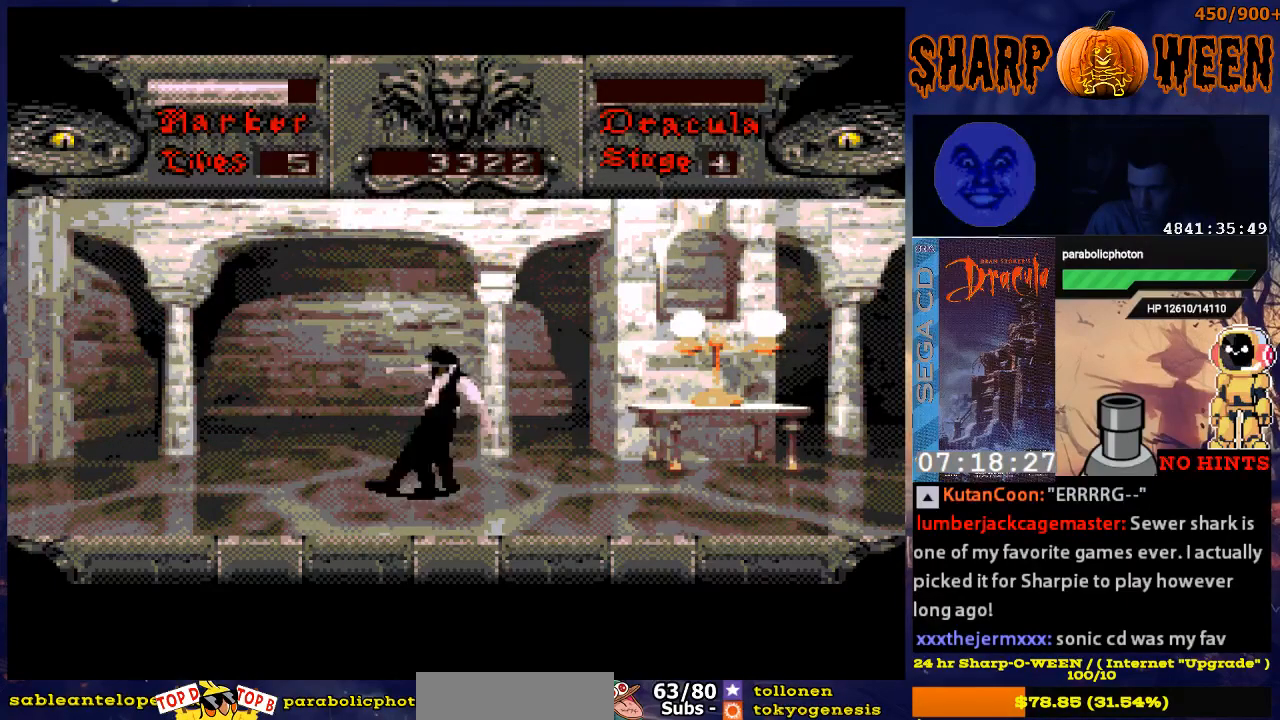
{"buttons": ["DPAD_RIGHT"], "events": [[201, "DPAD_RIGHT", "down"]]}
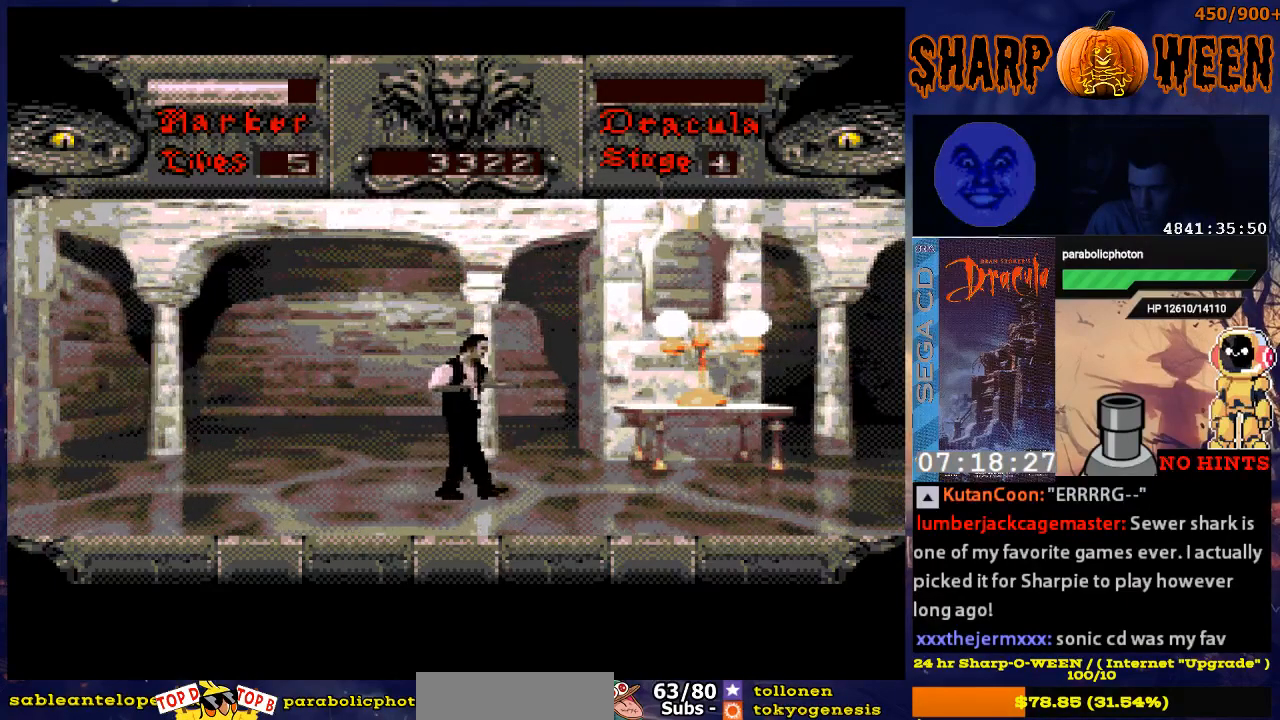
{"buttons": ["DPAD_RIGHT"], "events": []}
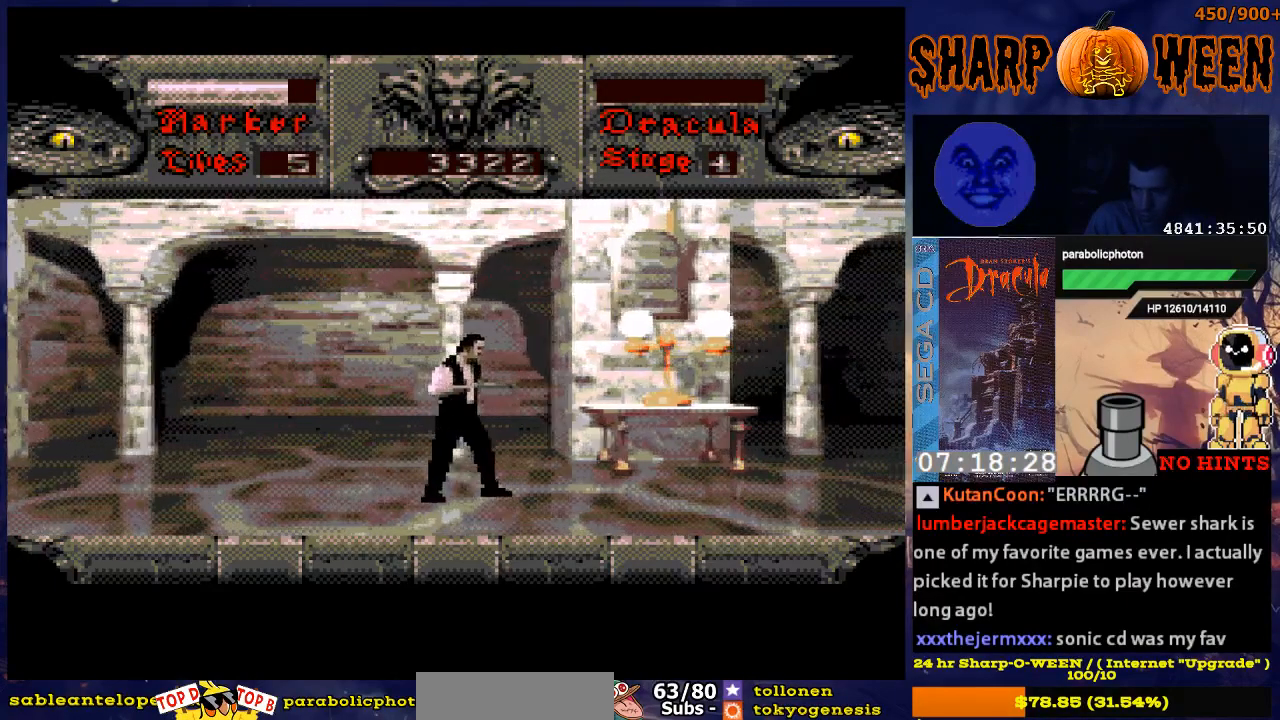
{"buttons": [], "events": [[334, "DPAD_RIGHT", "up"]]}
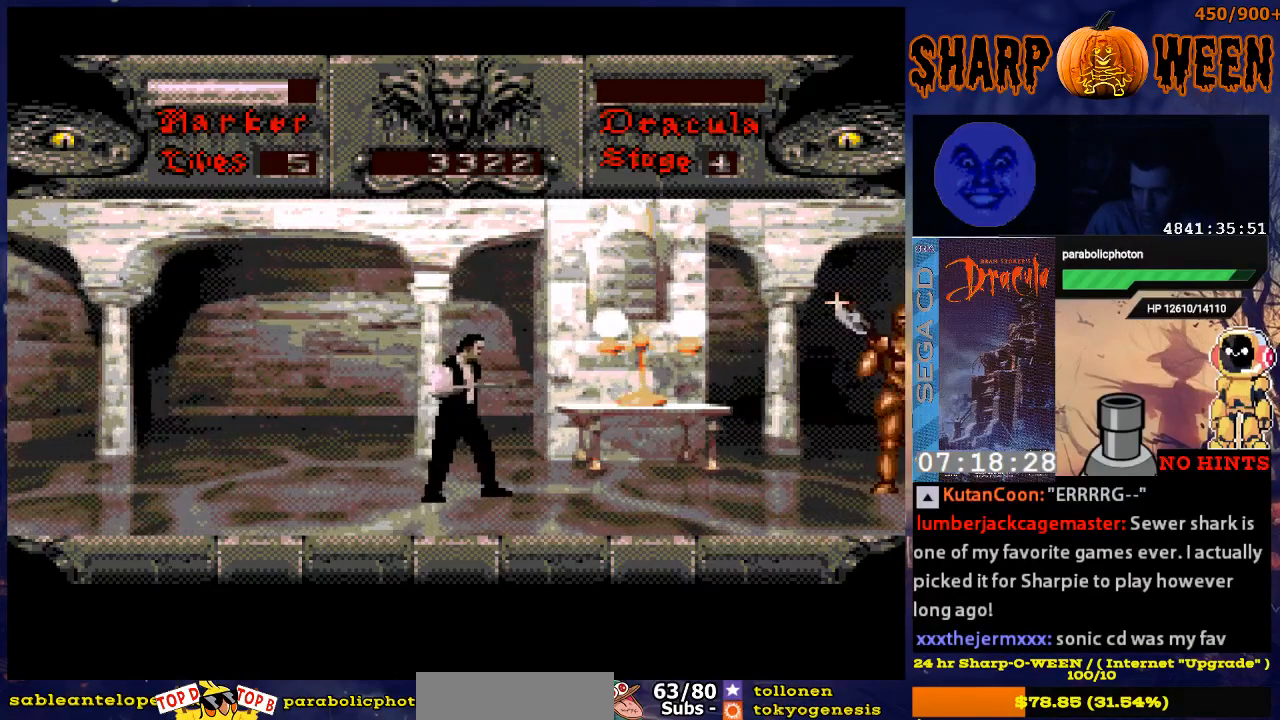
{"buttons": ["DPAD_RIGHT"], "events": [[284, "DPAD_RIGHT", "down"]]}
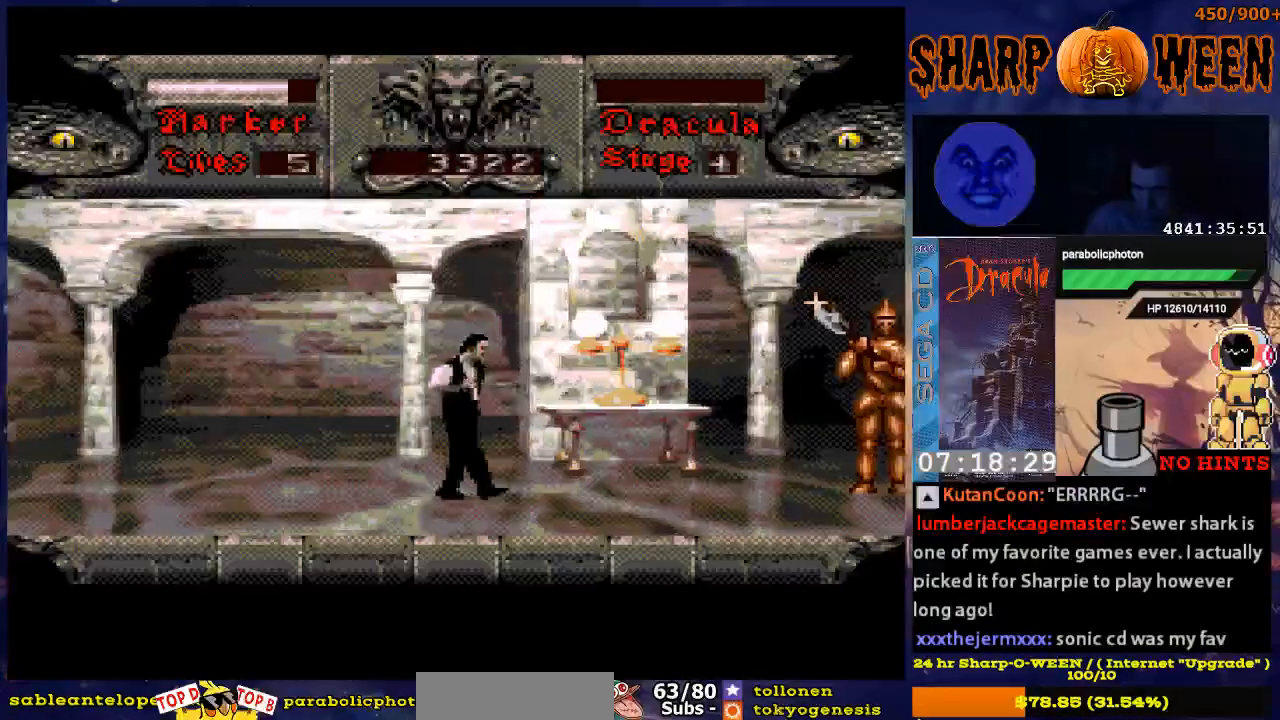
{"buttons": ["DPAD_RIGHT"], "events": []}
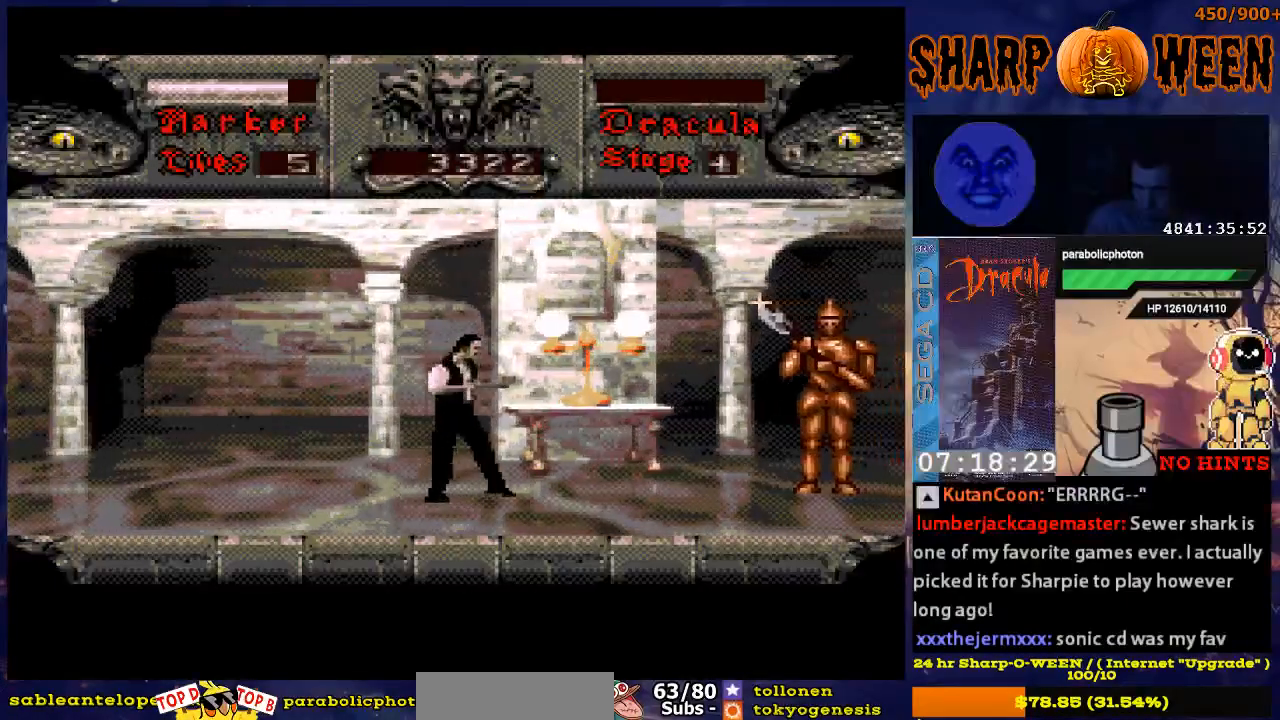
{"buttons": ["DPAD_DOWN"], "events": [[150, "DPAD_RIGHT", "up"], [201, "DPAD_DOWN", "down"]]}
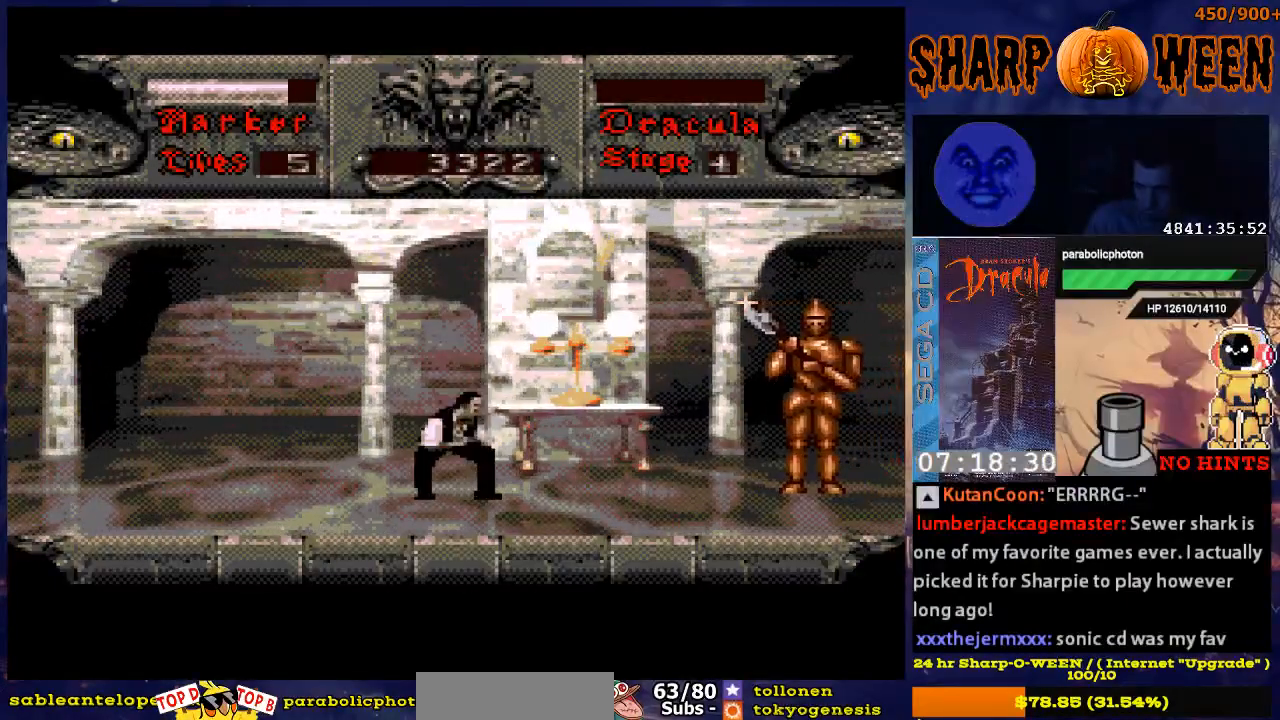
{"buttons": ["DPAD_RIGHT"], "events": [[301, "DPAD_DOWN", "up"], [351, "DPAD_RIGHT", "down"]]}
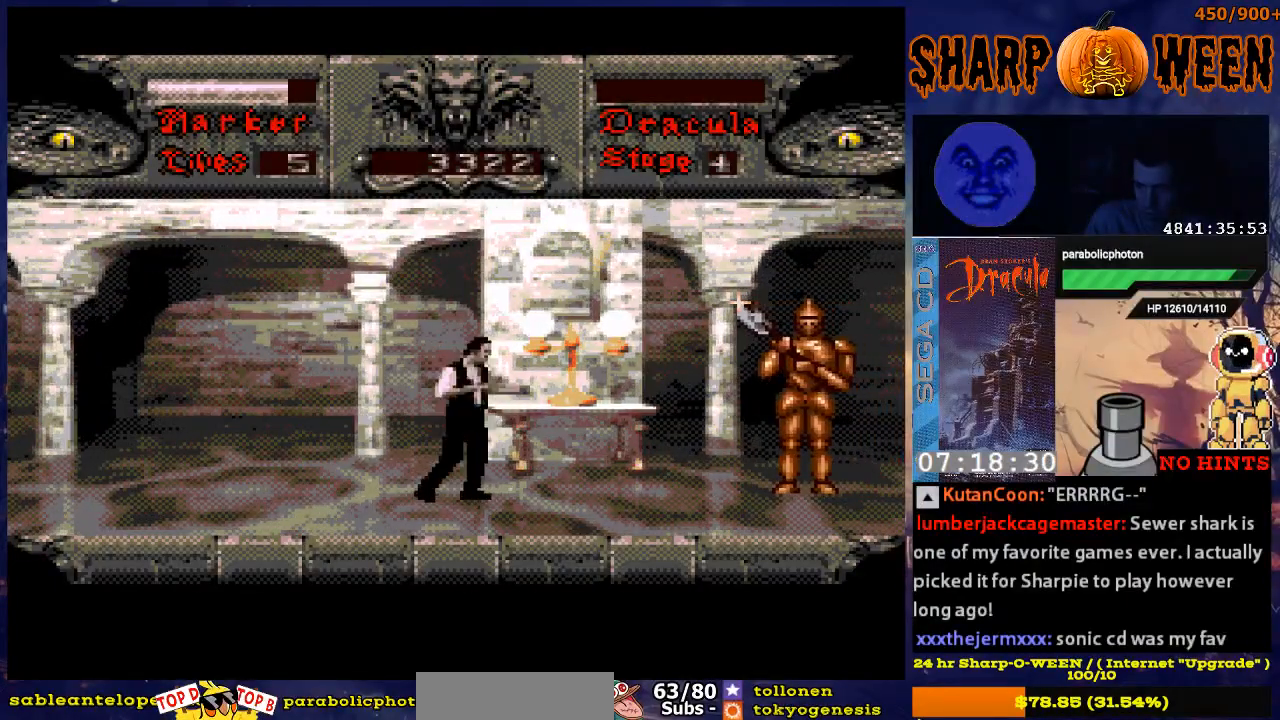
{"buttons": ["DPAD_RIGHT"], "events": []}